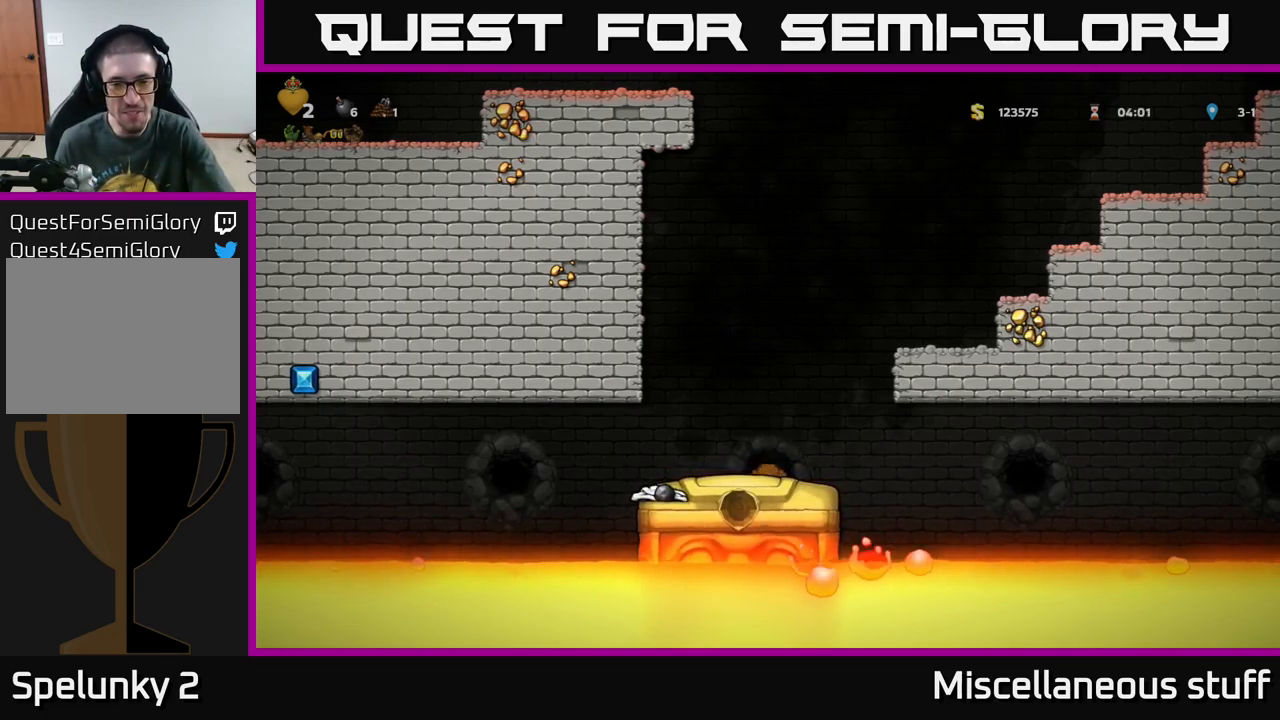
Gameplay with a controller (Xbox layout); each line is a JSON object with the inputs held at the frame after it. "events" lists button and stick changes between this image and that frame as [ms after this image, input, new state], when the widget could be followed in between. Not read: right_stick.
{"buttons": [], "left_stick": "center", "events": []}
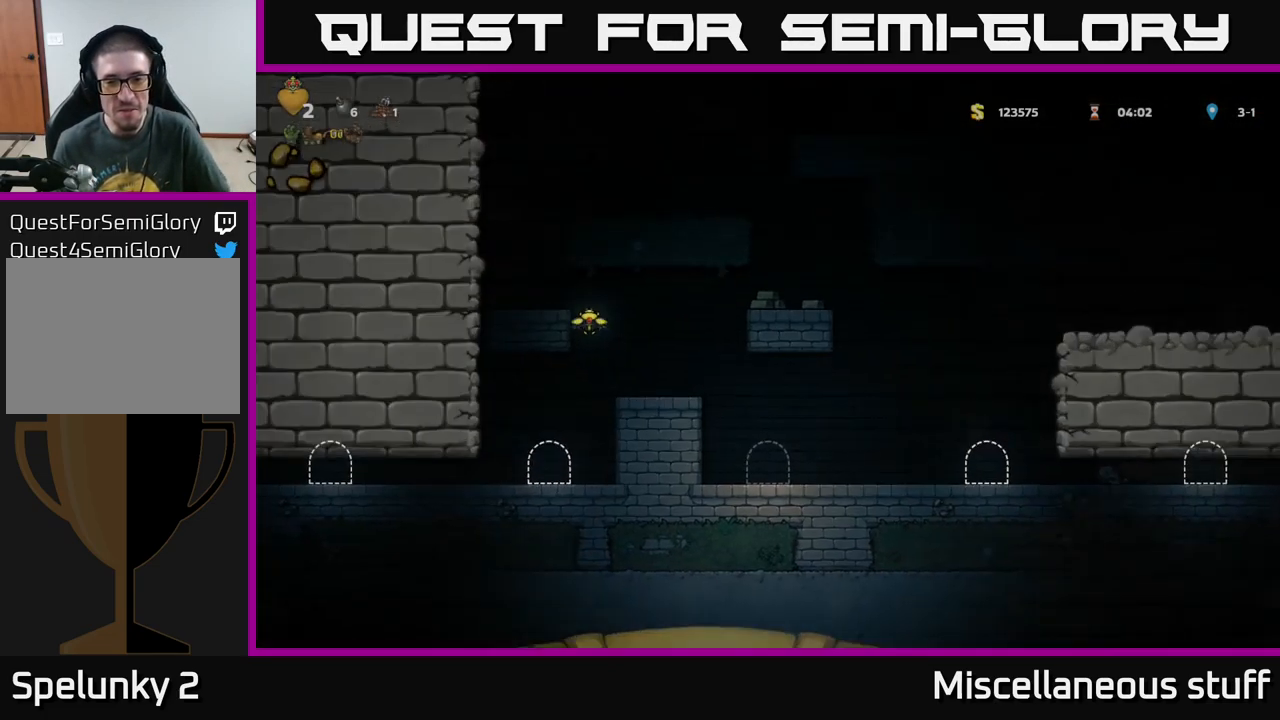
{"buttons": [], "left_stick": "center", "events": []}
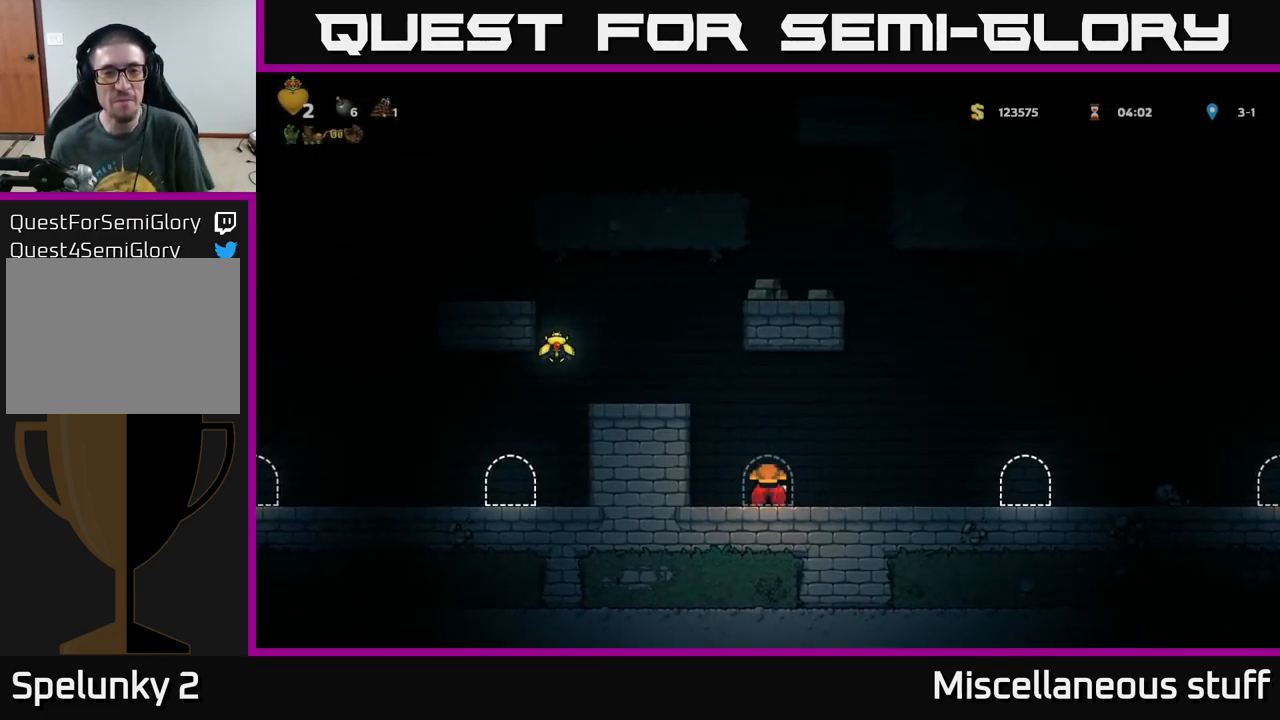
{"buttons": ["A", "DPAD_LEFT"], "left_stick": "center", "events": [[350, "DPAD_LEFT", "down"], [367, "A", "down"]]}
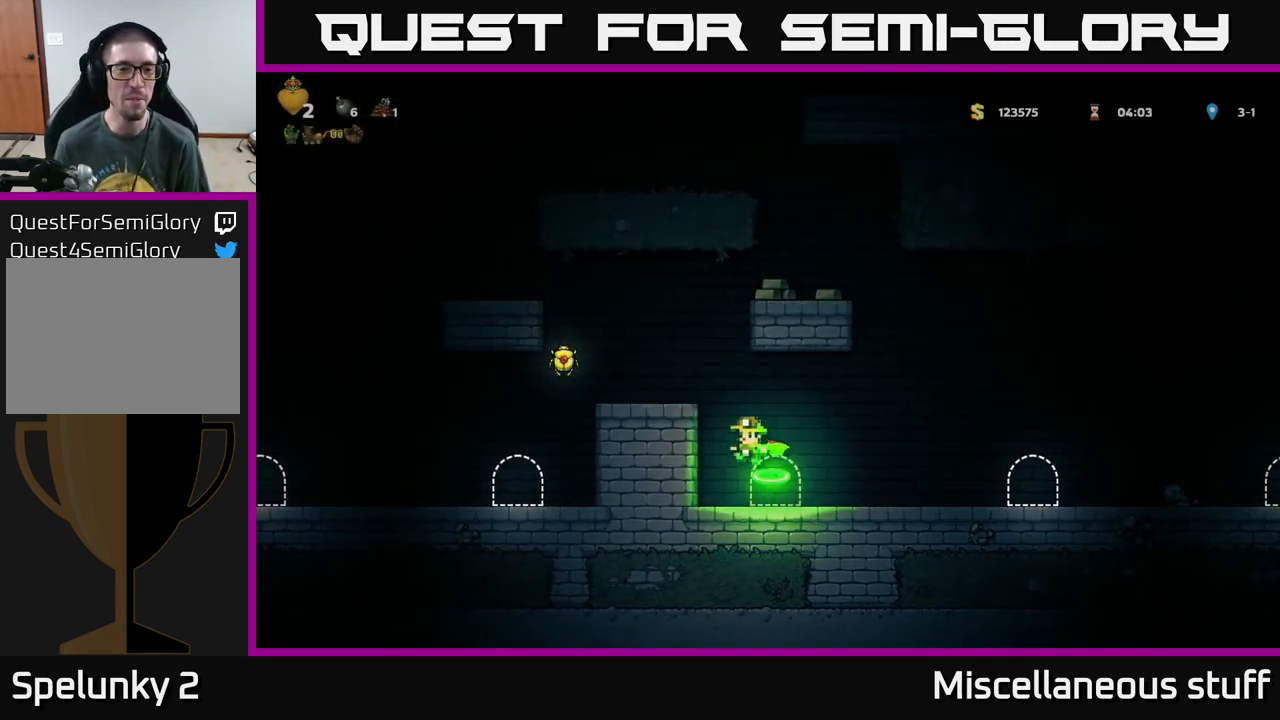
{"buttons": ["A", "DPAD_LEFT"], "left_stick": "center", "events": [[133, "A", "up"], [250, "DPAD_LEFT", "up"], [367, "DPAD_LEFT", "down"], [483, "A", "down"]]}
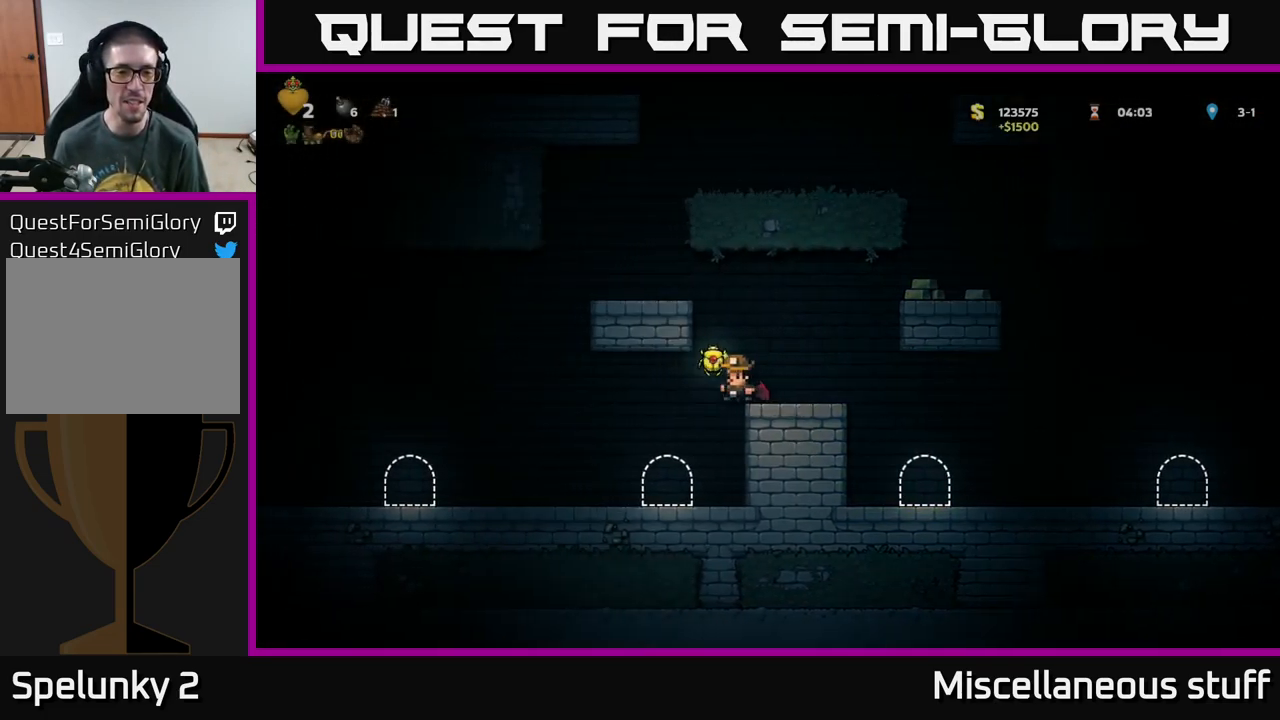
{"buttons": ["A", "DPAD_RIGHT"], "left_stick": "center", "events": [[17, "DPAD_LEFT", "up"], [67, "DPAD_RIGHT", "down"], [183, "A", "up"], [350, "A", "down"]]}
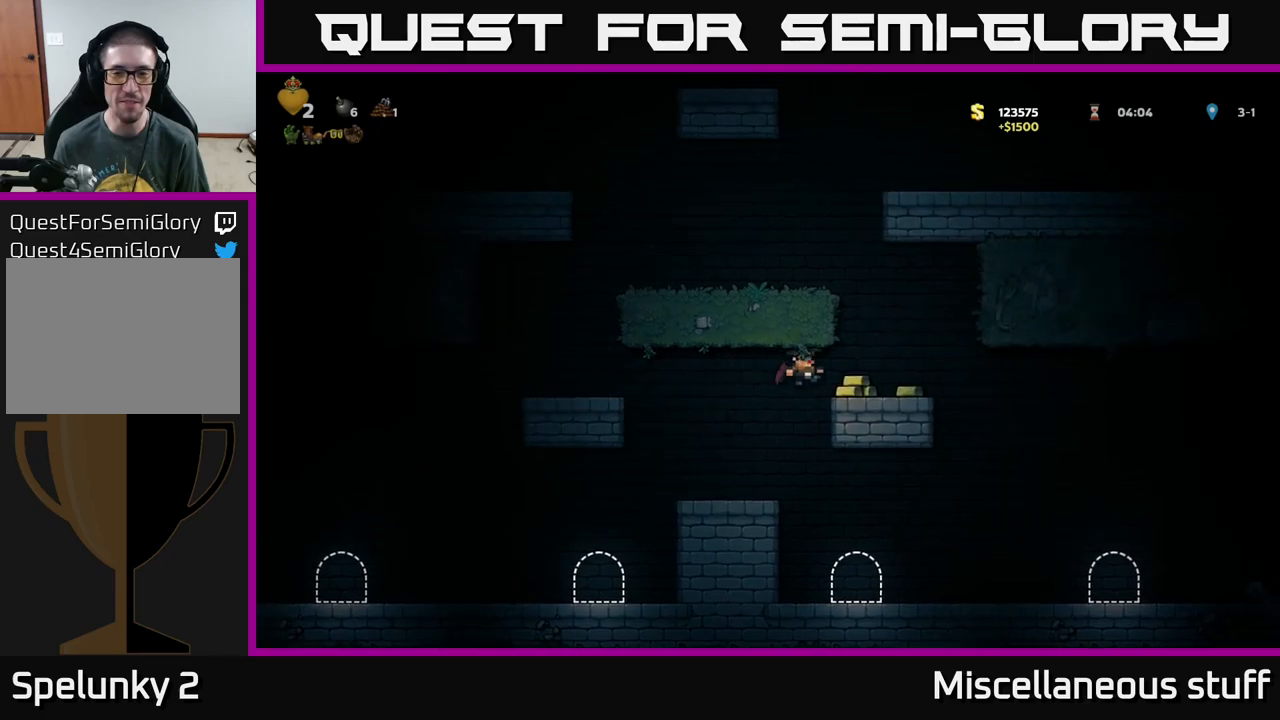
{"buttons": ["DPAD_RIGHT"], "left_stick": "center", "events": [[84, "A", "up"]]}
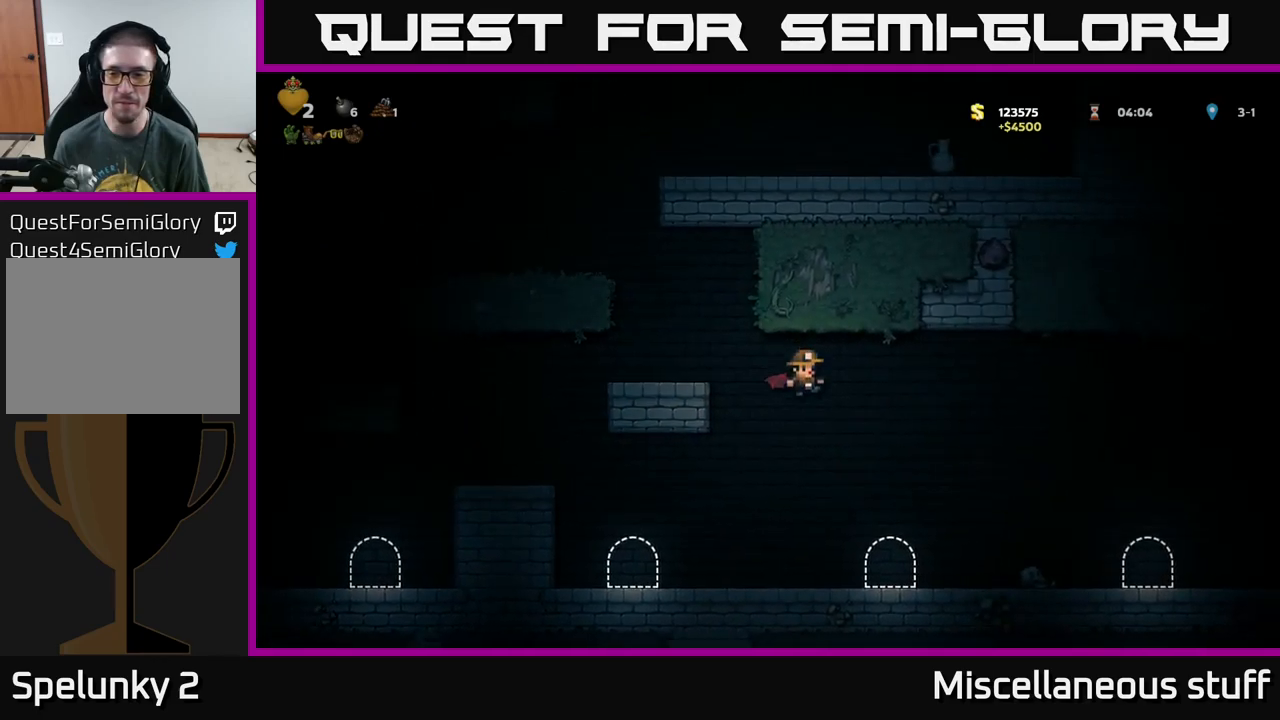
{"buttons": ["A", "DPAD_RIGHT"], "left_stick": "center", "events": [[50, "A", "down"]]}
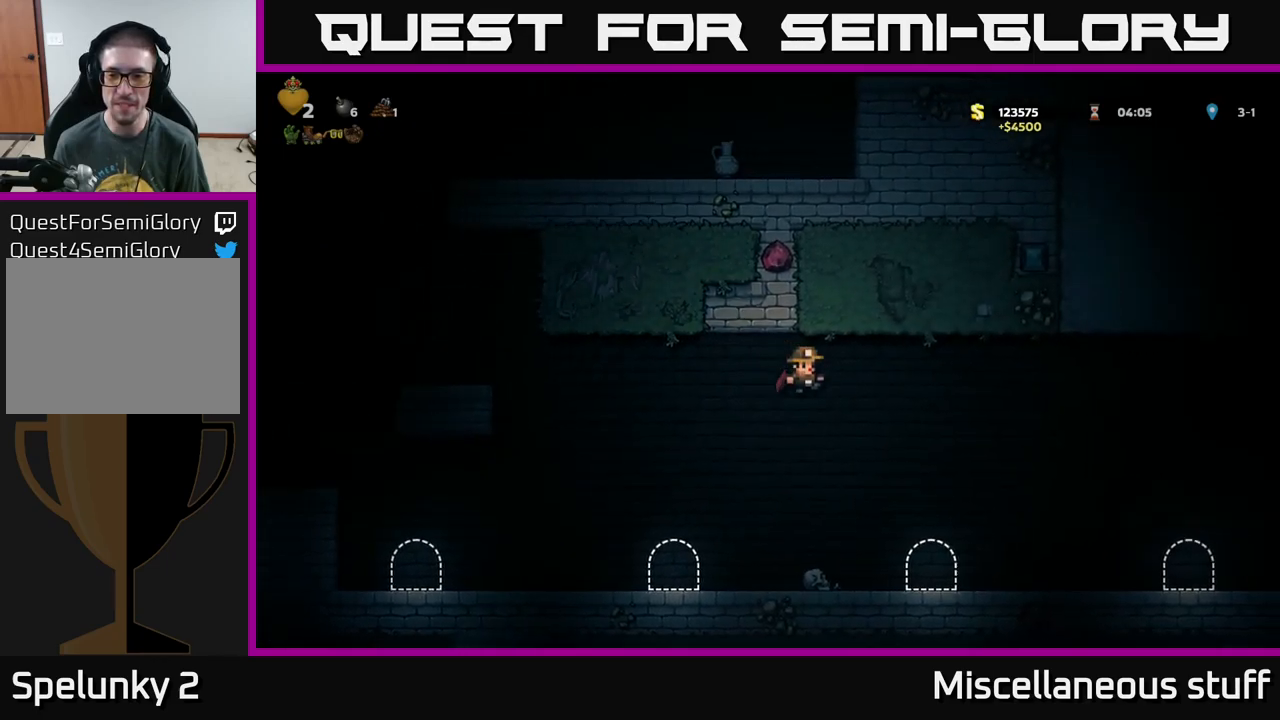
{"buttons": ["A", "DPAD_LEFT"], "left_stick": "center", "events": [[400, "DPAD_RIGHT", "up"], [467, "DPAD_LEFT", "down"]]}
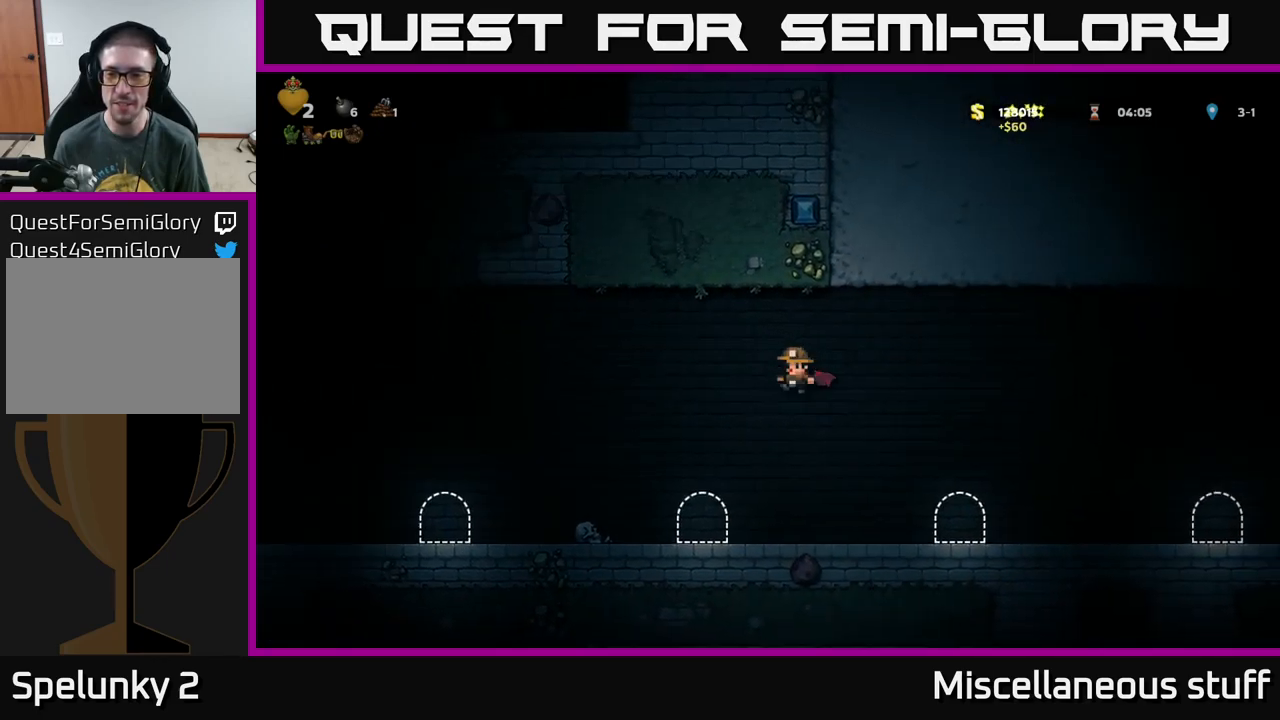
{"buttons": ["DPAD_LEFT"], "left_stick": "center", "events": [[467, "A", "up"]]}
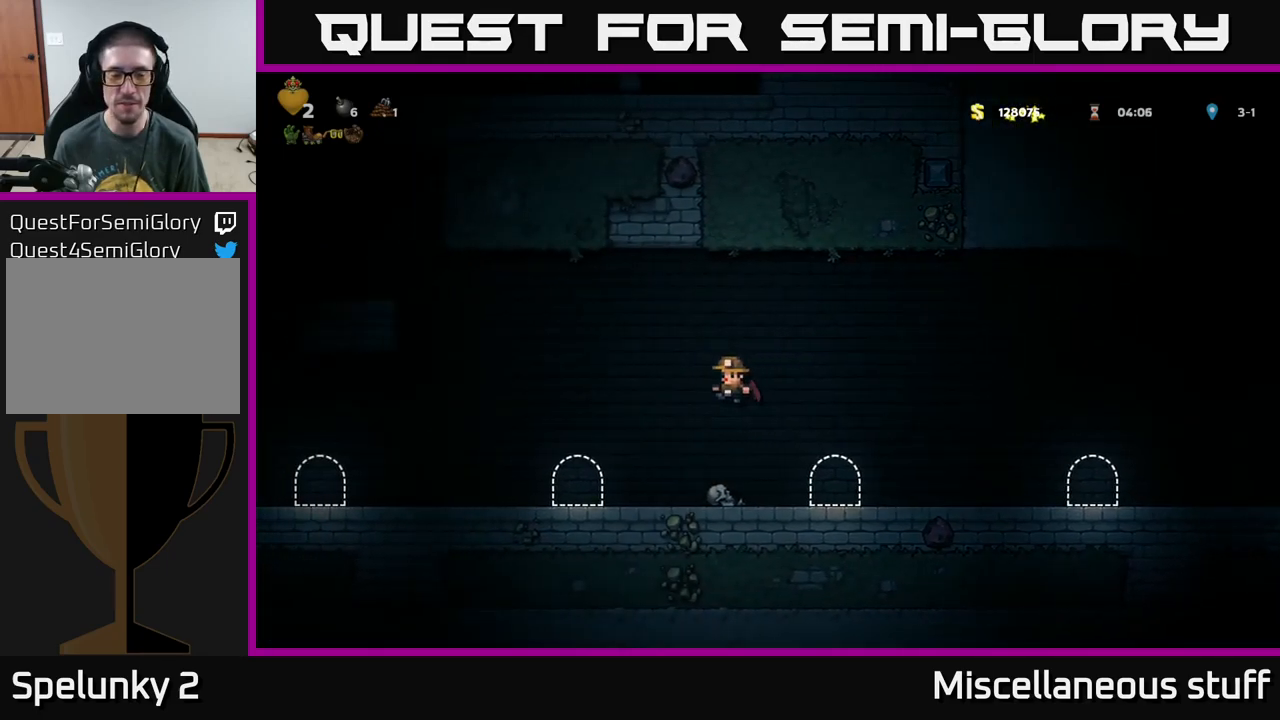
{"buttons": ["A", "DPAD_LEFT"], "left_stick": "center", "events": [[400, "A", "down"]]}
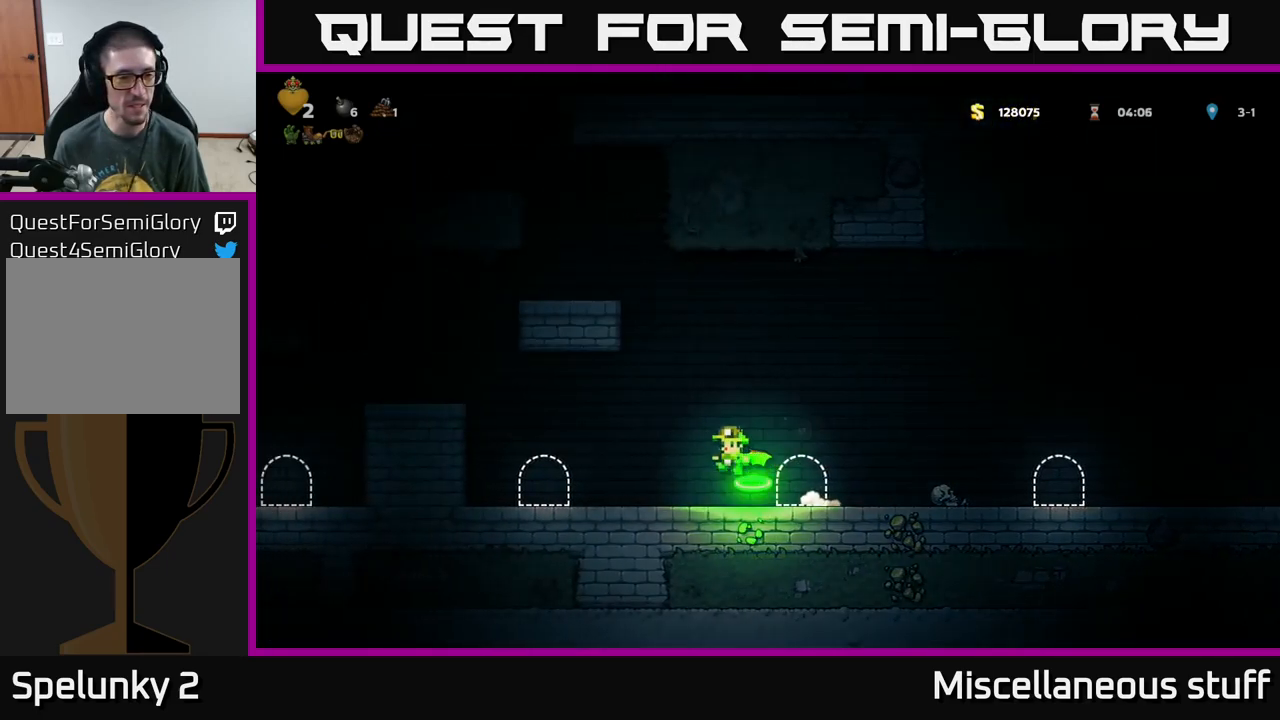
{"buttons": ["A", "DPAD_LEFT"], "left_stick": "center", "events": [[384, "A", "up"], [500, "A", "down"]]}
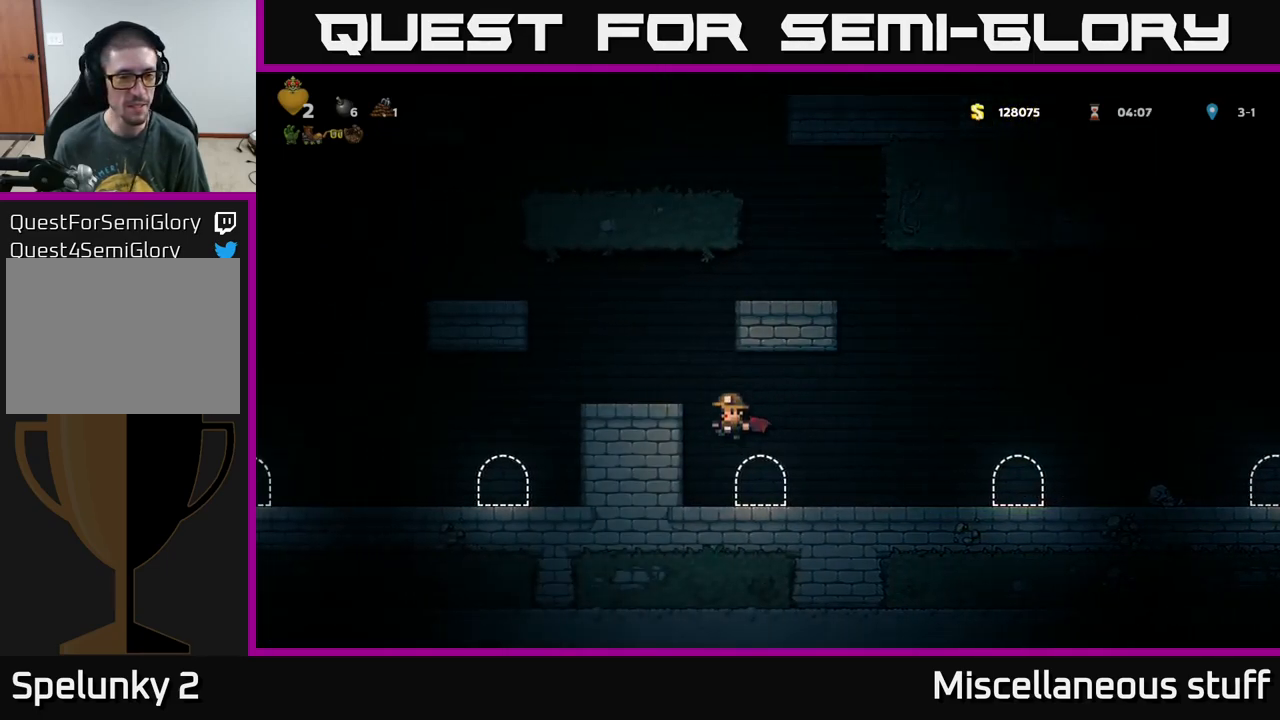
{"buttons": [], "left_stick": "center", "events": [[284, "A", "up"], [484, "DPAD_LEFT", "up"]]}
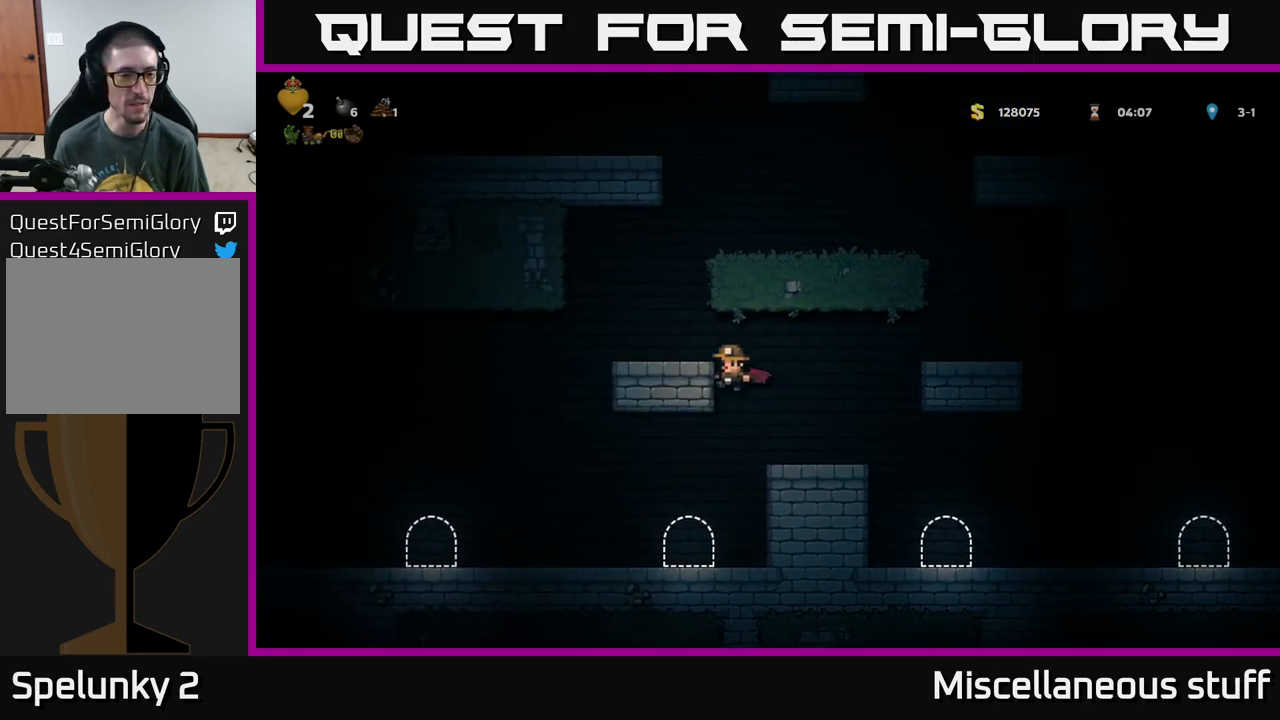
{"buttons": ["A", "DPAD_LEFT"], "left_stick": "center", "events": [[400, "A", "down"], [417, "DPAD_LEFT", "down"]]}
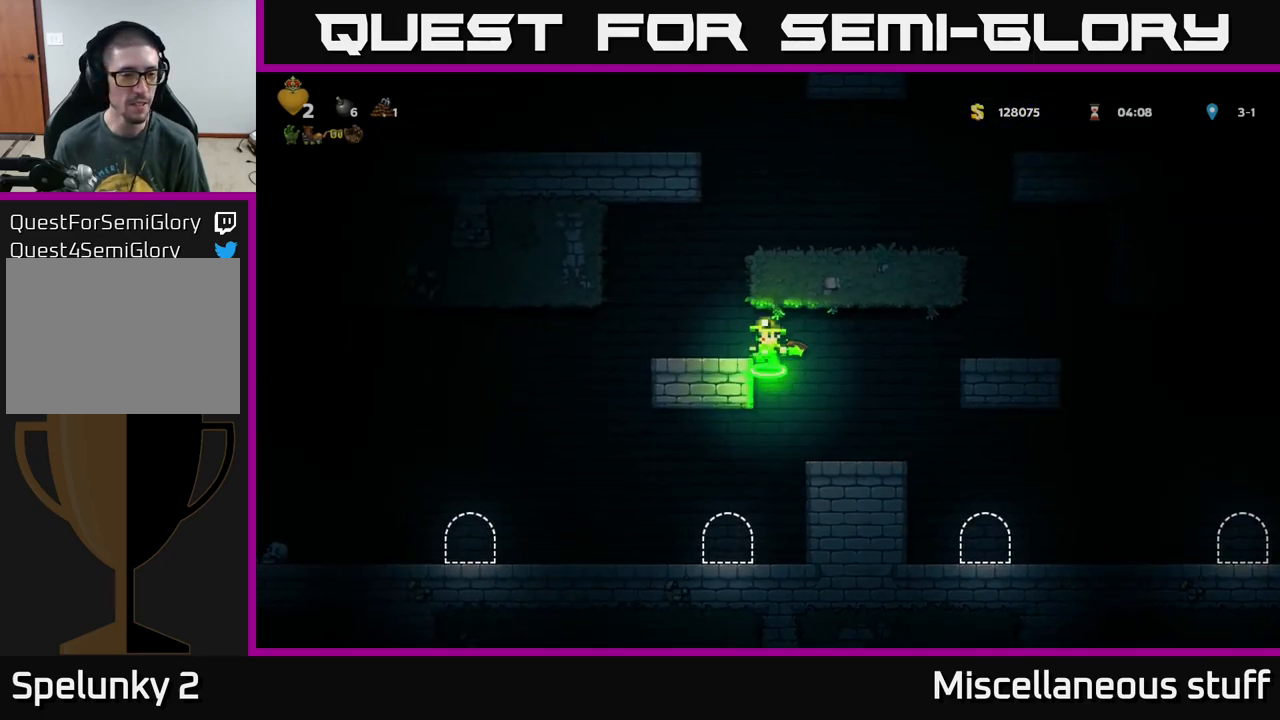
{"buttons": ["DPAD_LEFT"], "left_stick": "center", "events": [[34, "A", "up"]]}
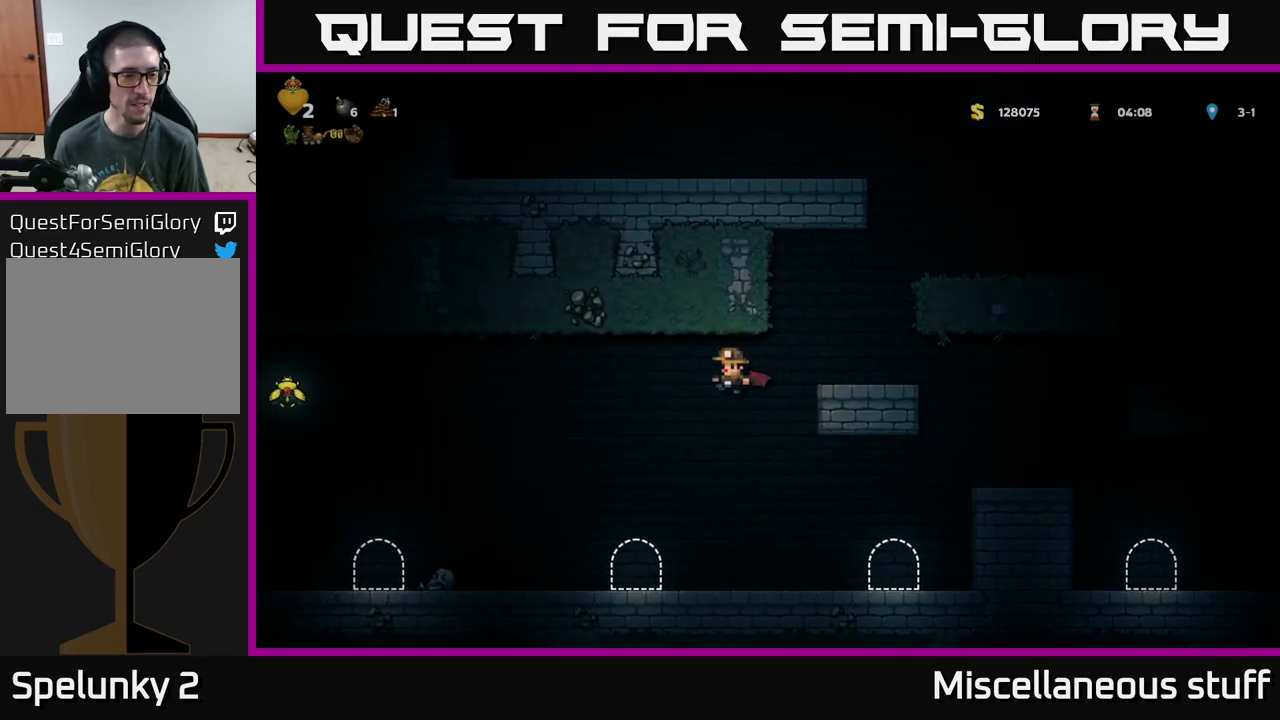
{"buttons": ["A", "DPAD_LEFT"], "left_stick": "center", "events": [[134, "A", "down"]]}
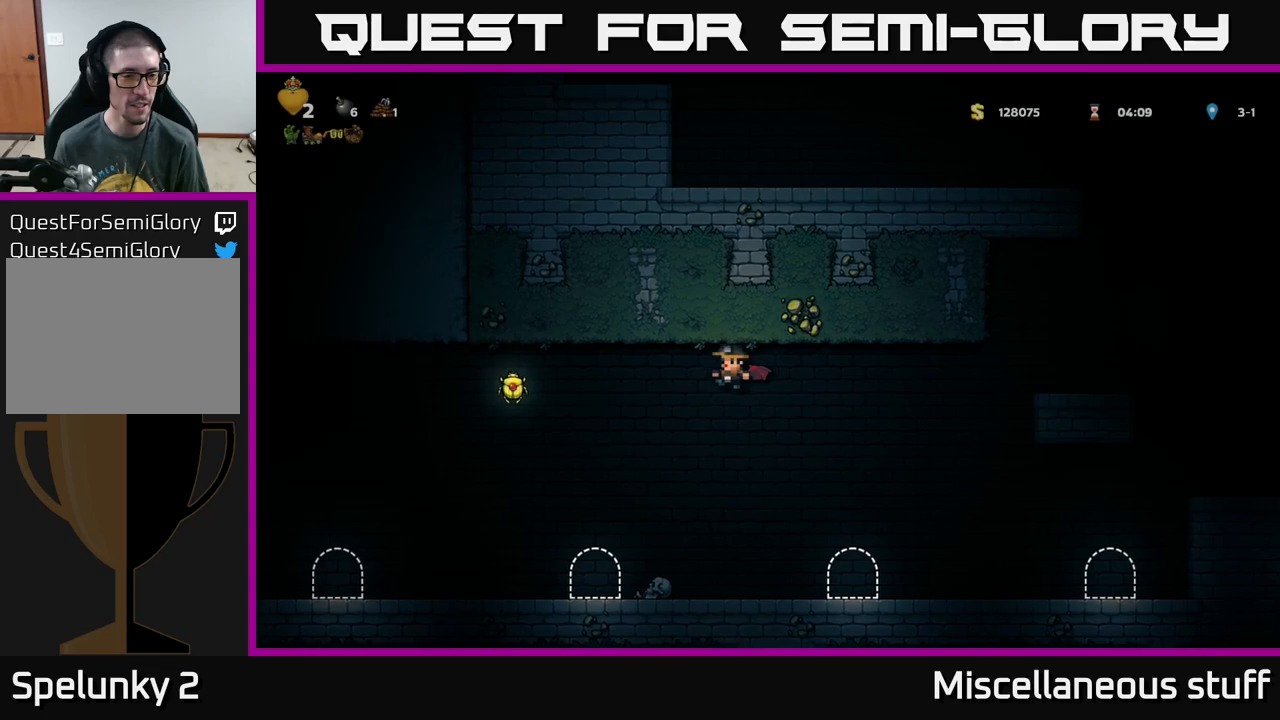
{"buttons": ["A", "DPAD_LEFT"], "left_stick": "center", "events": []}
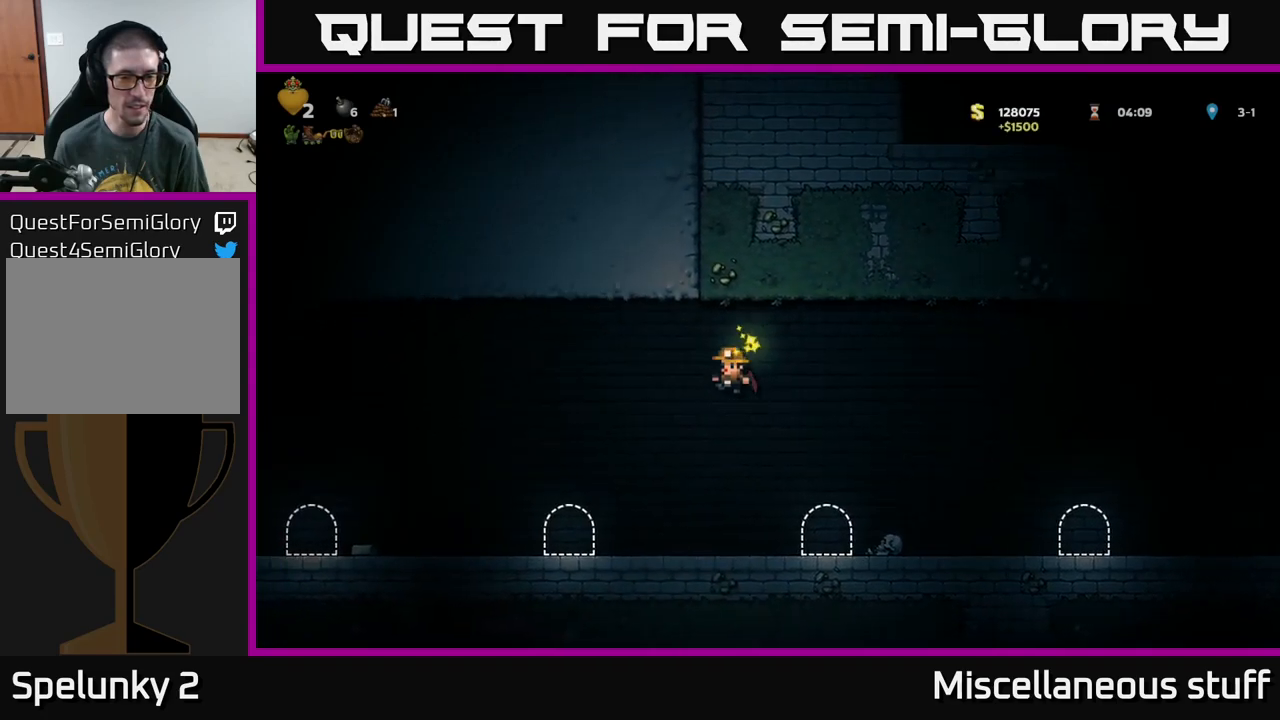
{"buttons": ["A", "DPAD_LEFT"], "left_stick": "center", "events": []}
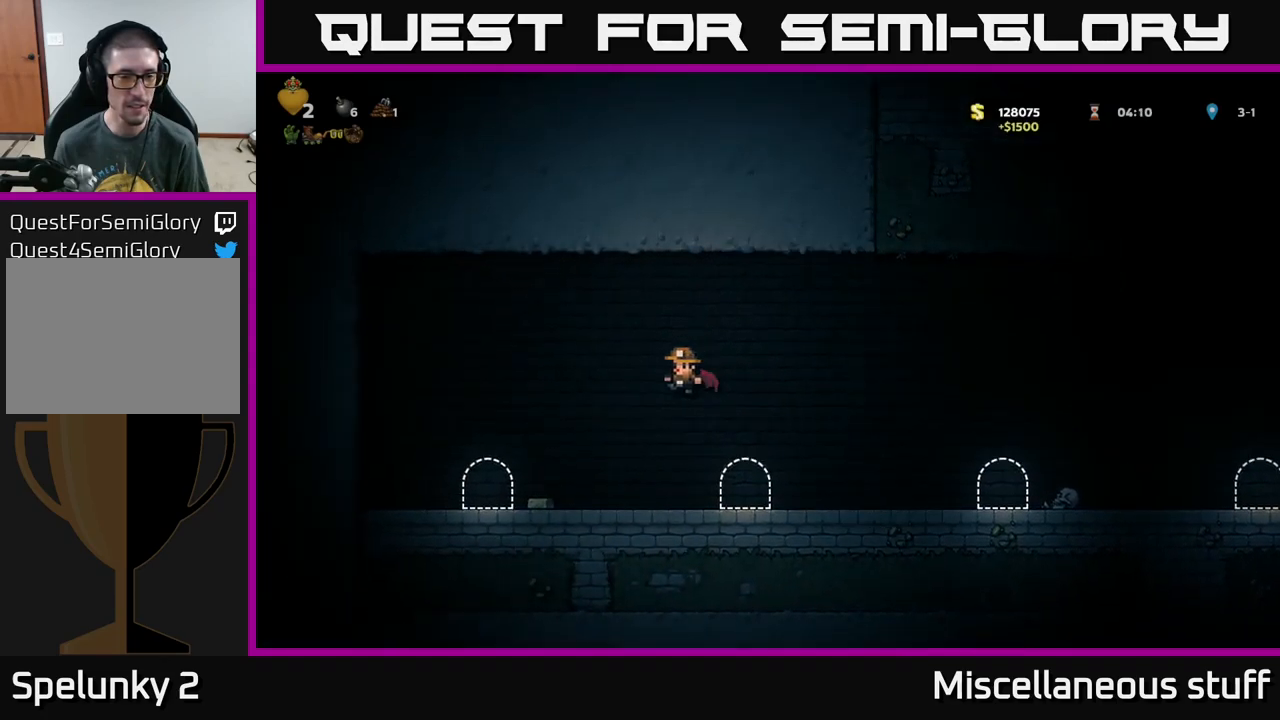
{"buttons": ["DPAD_RIGHT"], "left_stick": "center", "events": [[150, "A", "up"], [183, "DPAD_LEFT", "up"], [466, "DPAD_RIGHT", "down"]]}
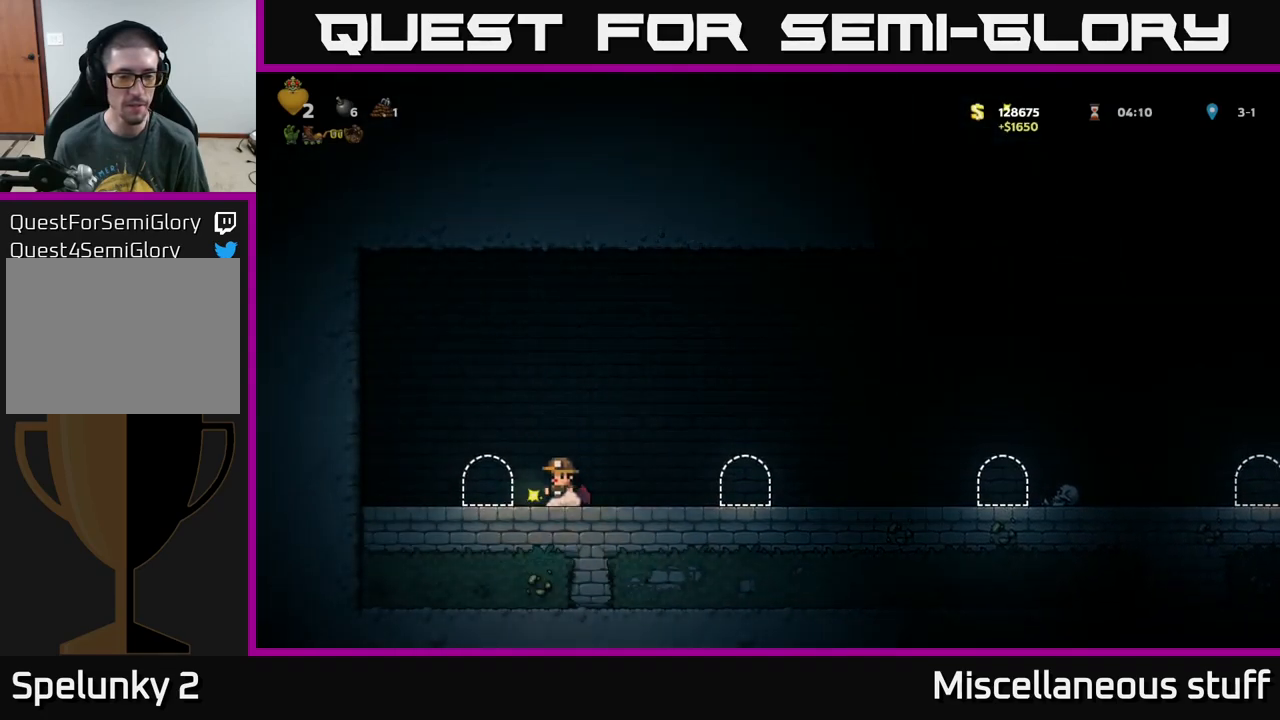
{"buttons": ["DPAD_RIGHT"], "left_stick": "center", "events": [[150, "A", "down"], [250, "A", "up"]]}
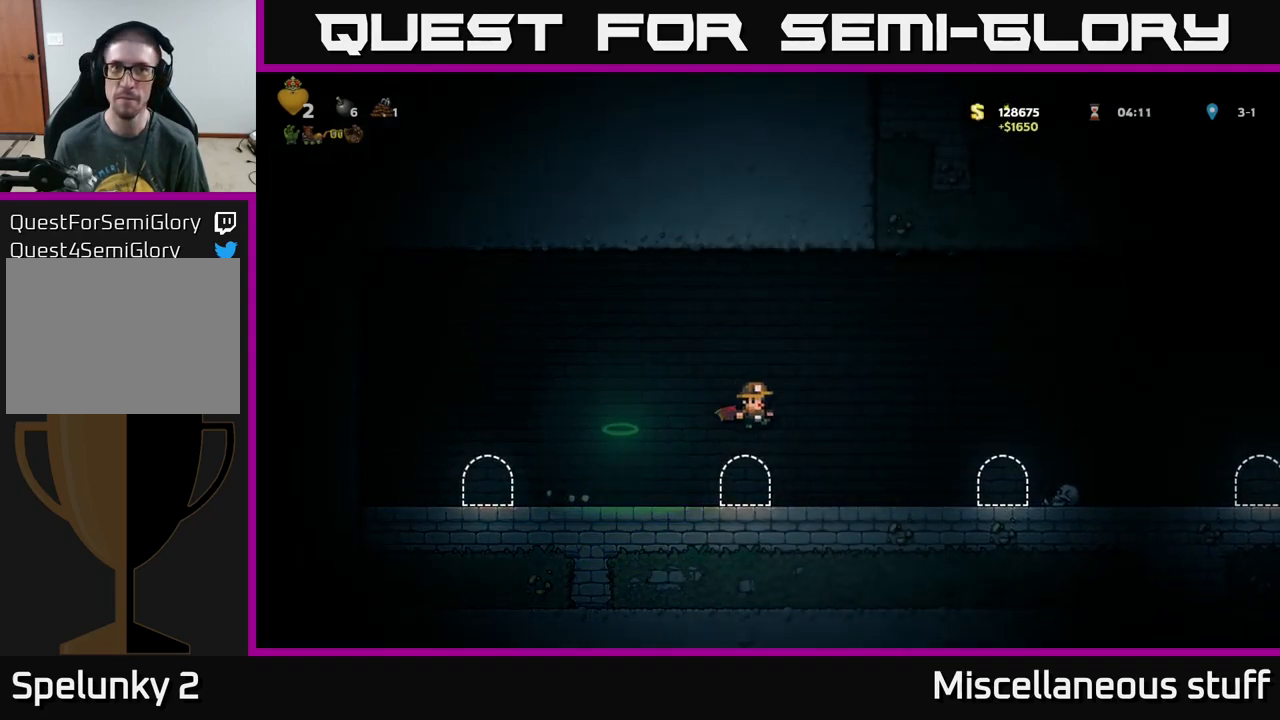
{"buttons": ["A", "DPAD_RIGHT"], "left_stick": "center", "events": [[366, "A", "down"]]}
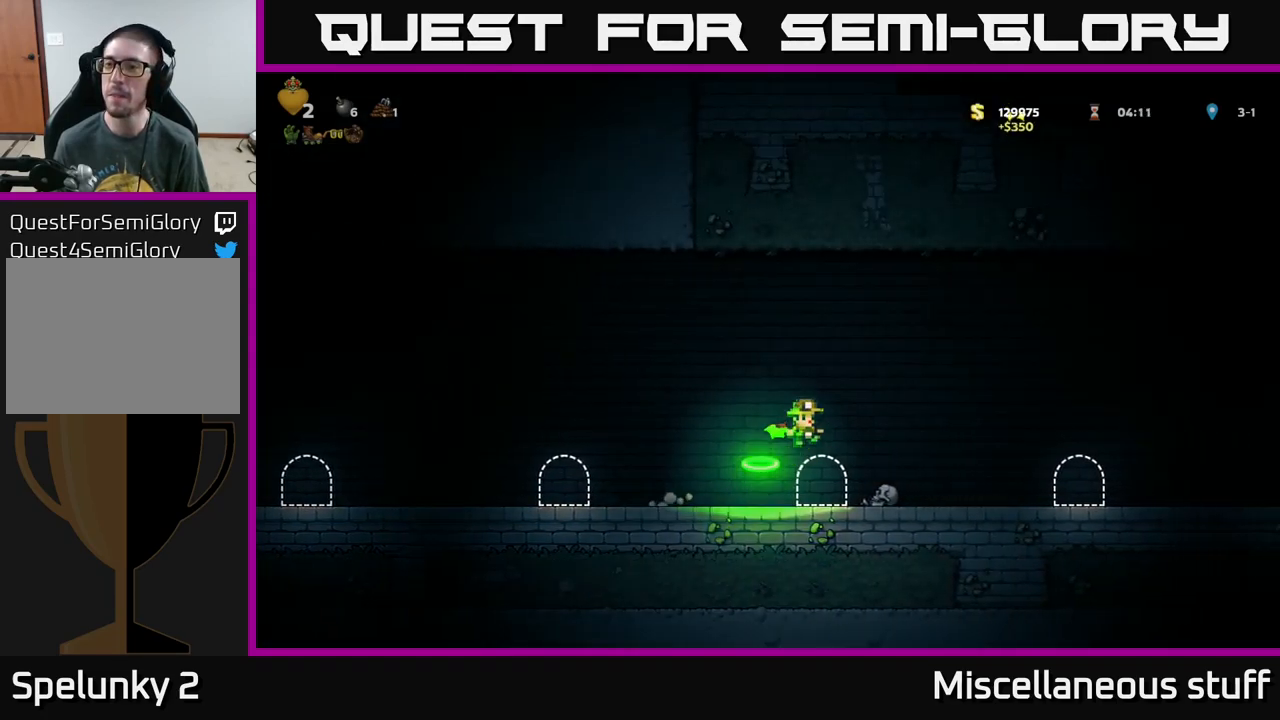
{"buttons": ["DPAD_RIGHT"], "left_stick": "center", "events": [[183, "A", "up"]]}
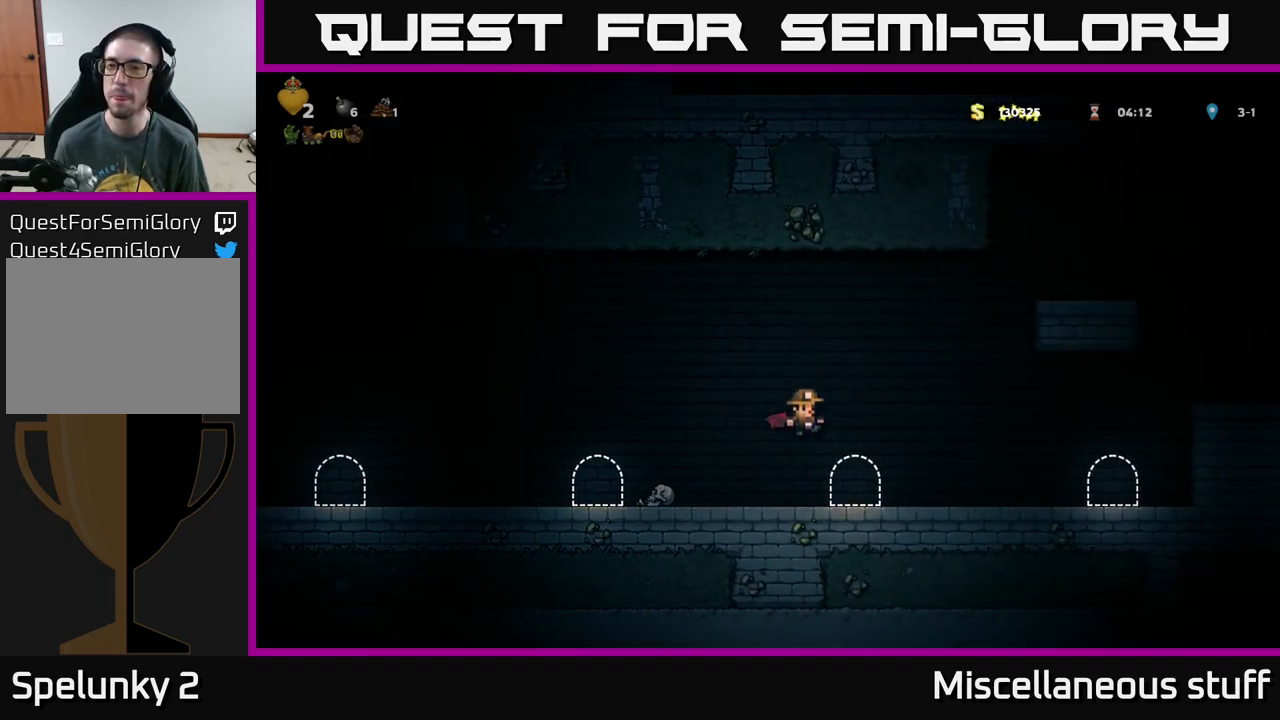
{"buttons": ["A"], "left_stick": "center", "events": [[183, "A", "down"], [333, "A", "up"], [383, "A", "down"], [483, "DPAD_RIGHT", "up"]]}
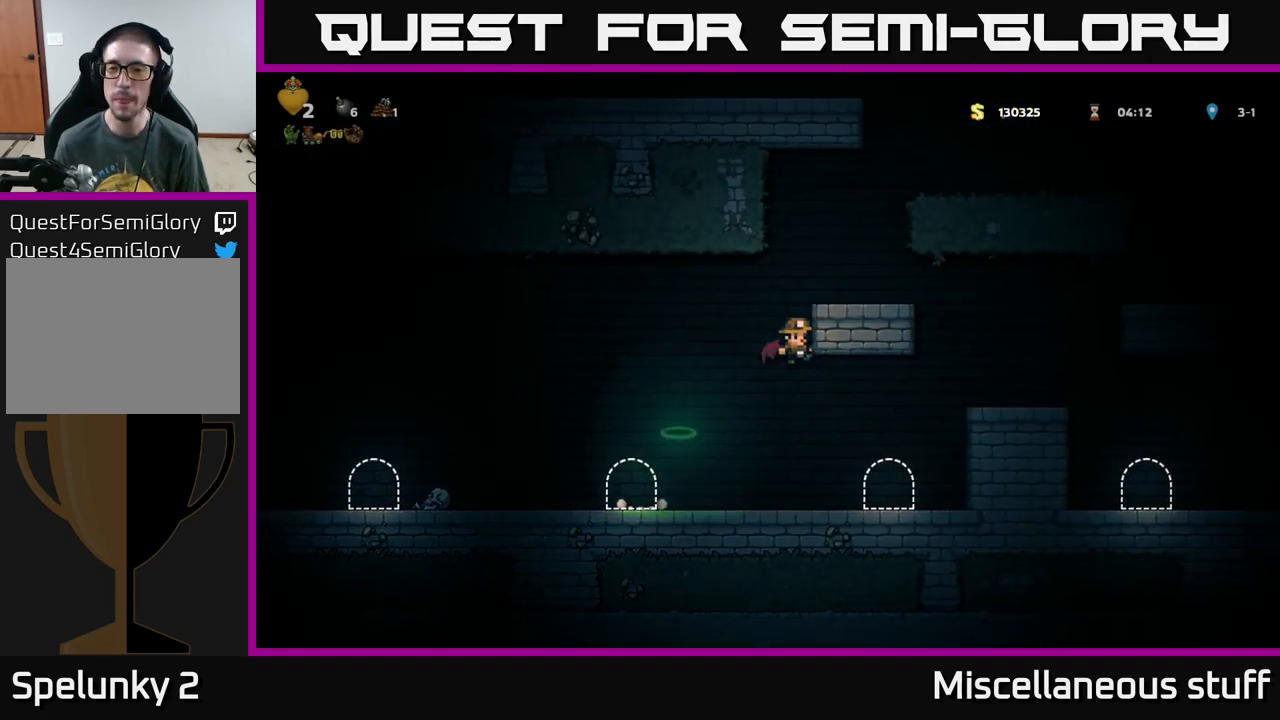
{"buttons": [], "left_stick": "center", "events": [[150, "DPAD_RIGHT", "down"], [250, "A", "up"], [266, "DPAD_RIGHT", "up"]]}
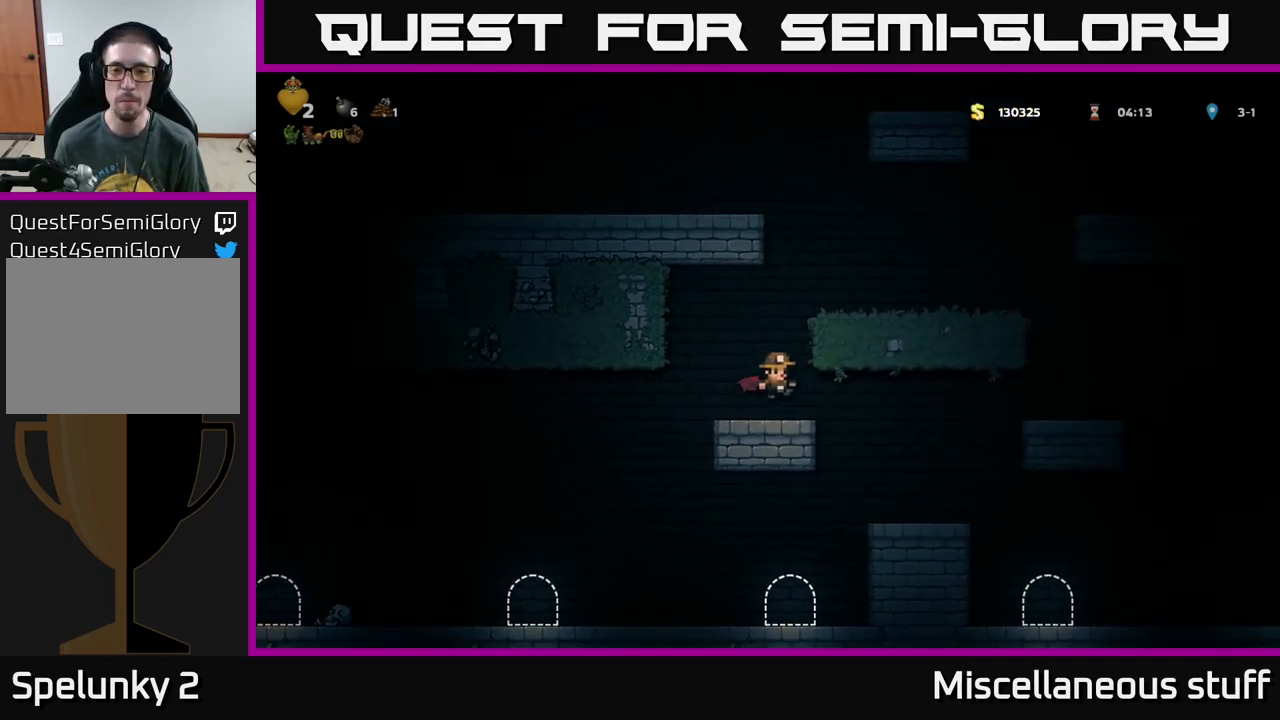
{"buttons": [], "left_stick": "center", "events": [[150, "A", "down"], [233, "A", "up"], [283, "A", "down"], [350, "DPAD_RIGHT", "down"], [416, "A", "up"], [483, "DPAD_RIGHT", "up"]]}
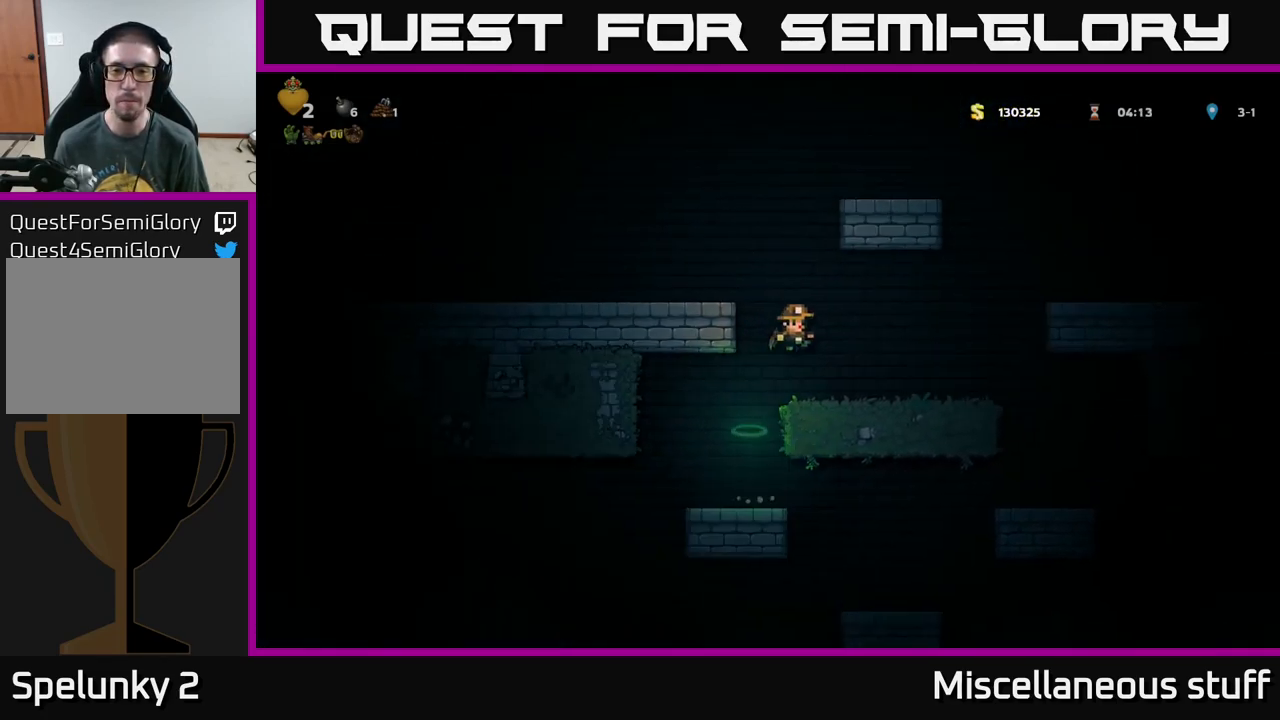
{"buttons": ["DPAD_LEFT"], "left_stick": "center", "events": [[383, "A", "down"], [400, "DPAD_LEFT", "down"], [466, "A", "up"]]}
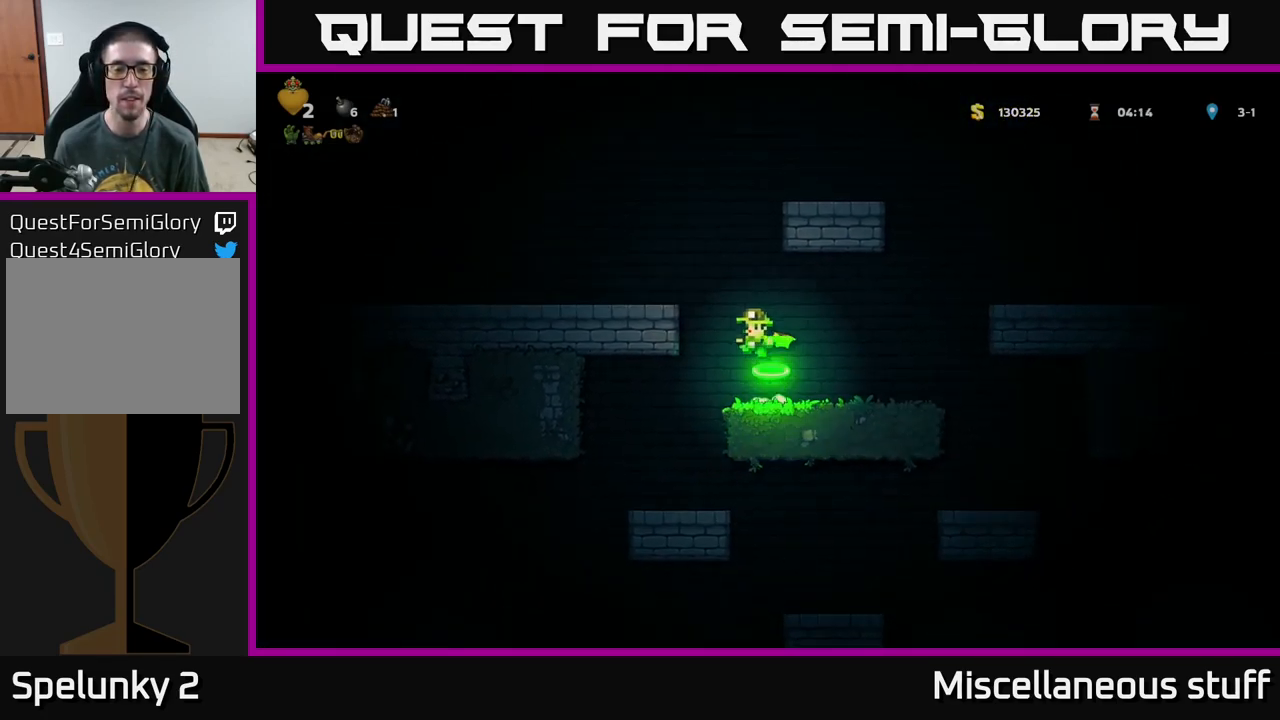
{"buttons": [], "left_stick": "center", "events": [[33, "A", "down"], [167, "A", "up"], [383, "DPAD_LEFT", "up"]]}
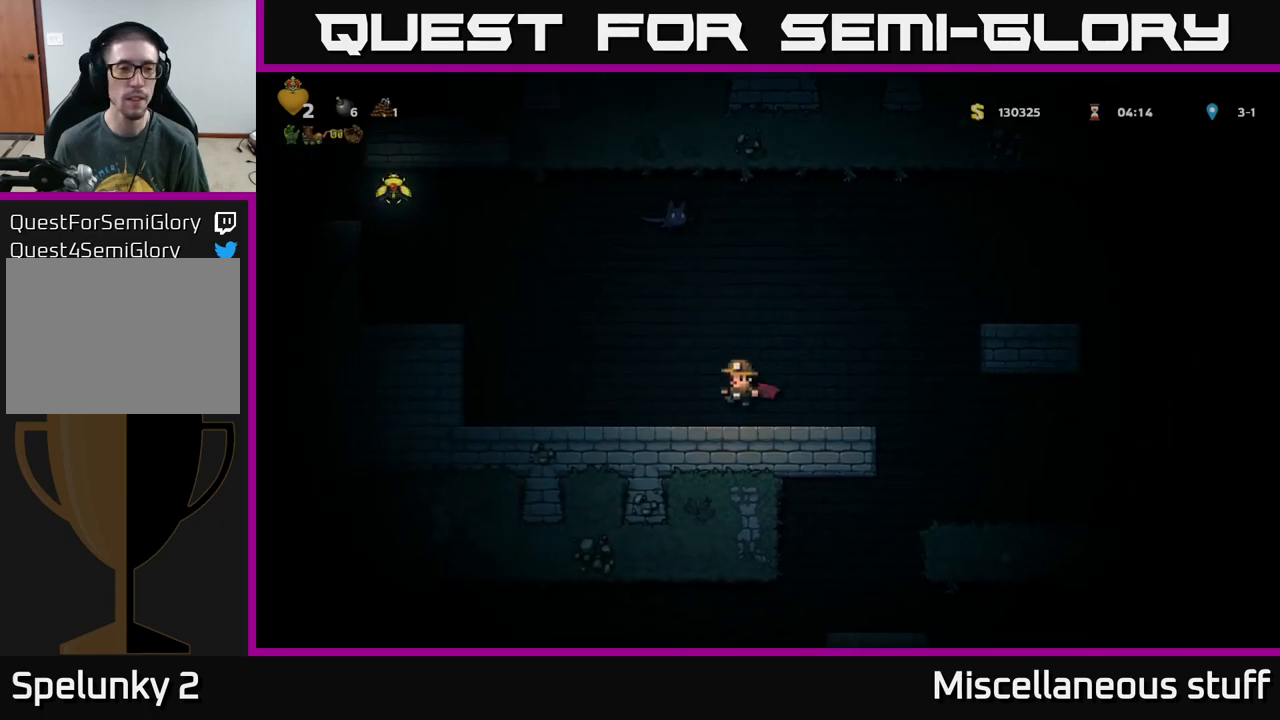
{"buttons": ["DPAD_LEFT"], "left_stick": "center", "events": [[233, "DPAD_LEFT", "down"]]}
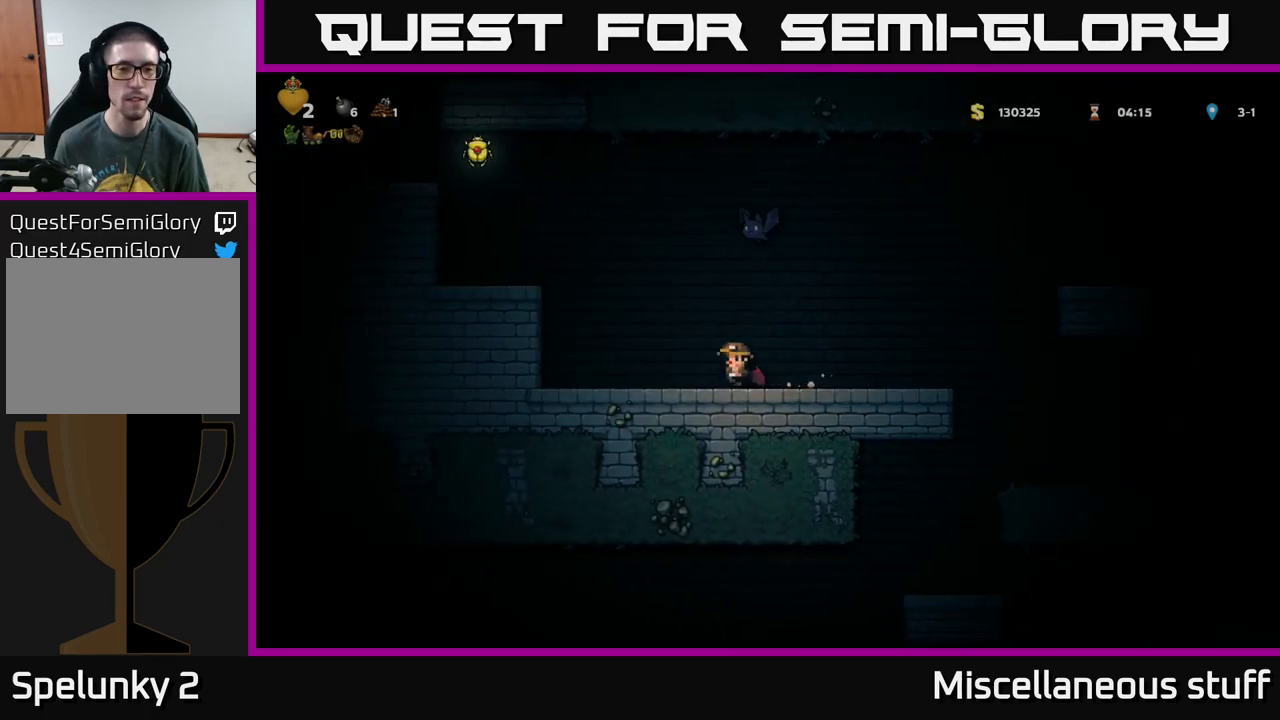
{"buttons": ["A", "DPAD_RIGHT"], "left_stick": "center", "events": [[133, "A", "down"], [150, "DPAD_LEFT", "up"], [250, "A", "up"], [300, "A", "down"], [483, "DPAD_RIGHT", "down"]]}
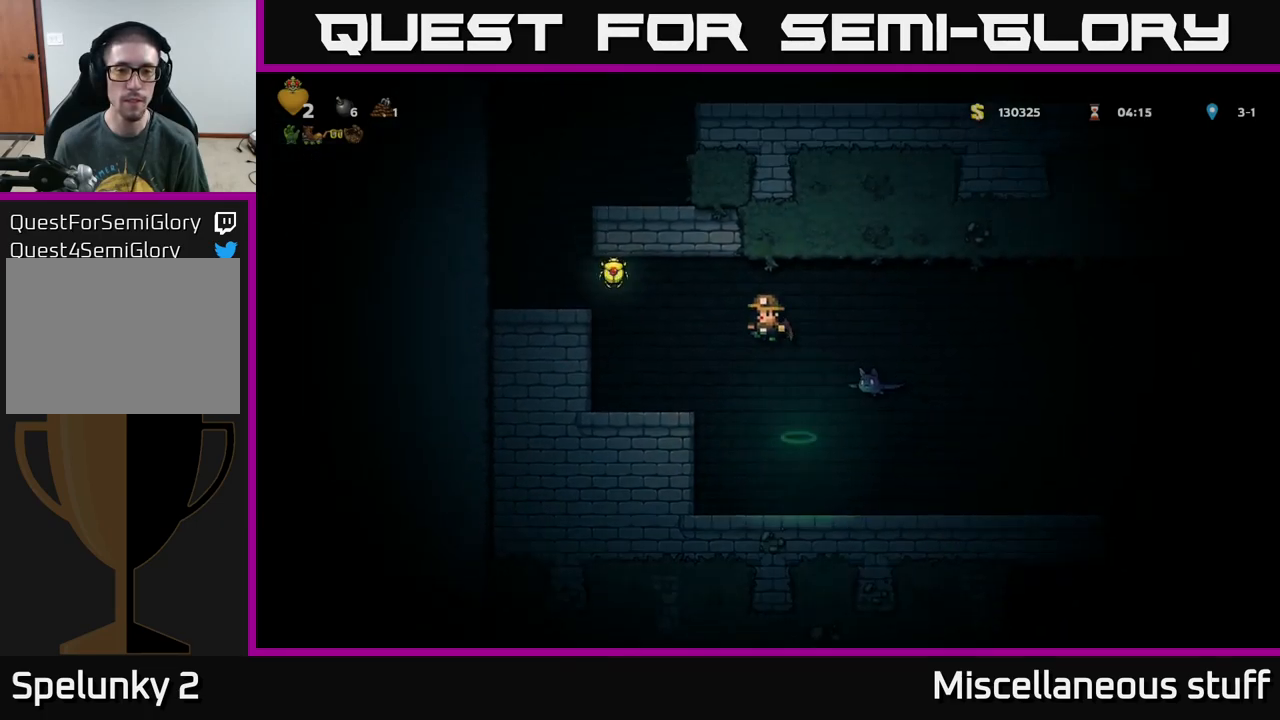
{"buttons": ["DPAD_LEFT"], "left_stick": "center", "events": [[17, "A", "up"], [117, "DPAD_RIGHT", "up"], [367, "DPAD_LEFT", "down"]]}
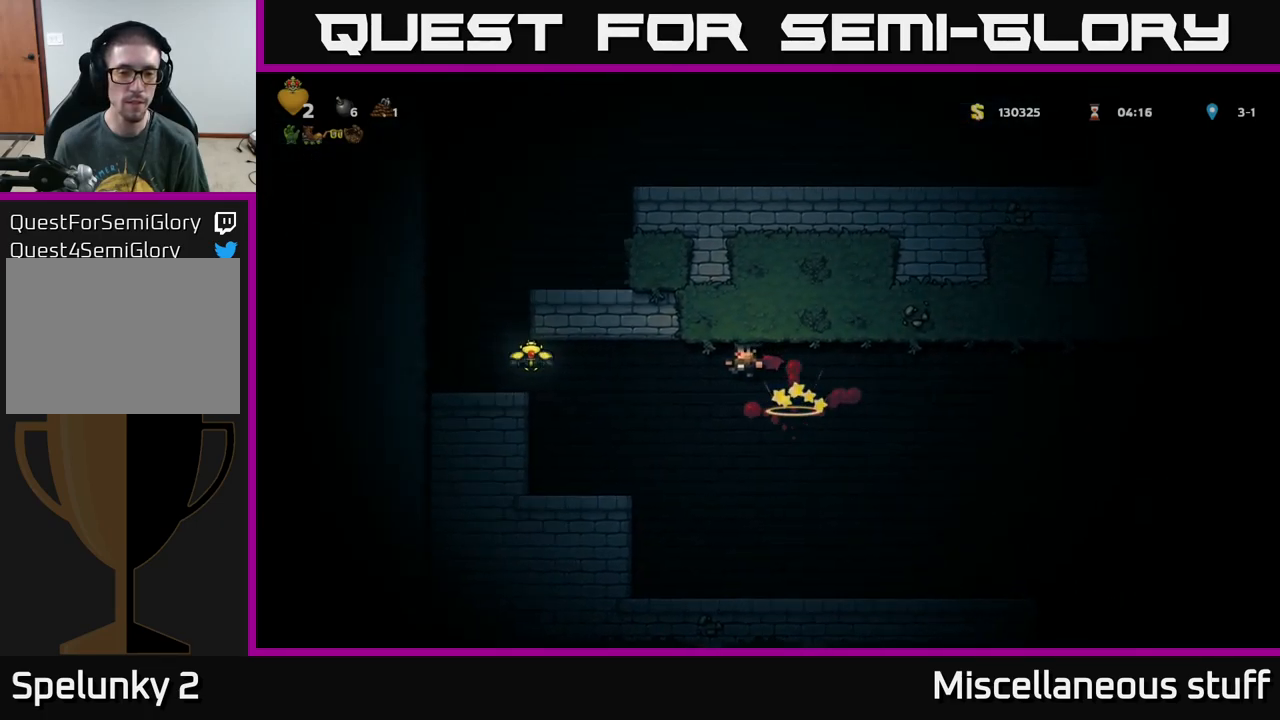
{"buttons": ["A", "DPAD_LEFT"], "left_stick": "center", "events": [[33, "A", "down"]]}
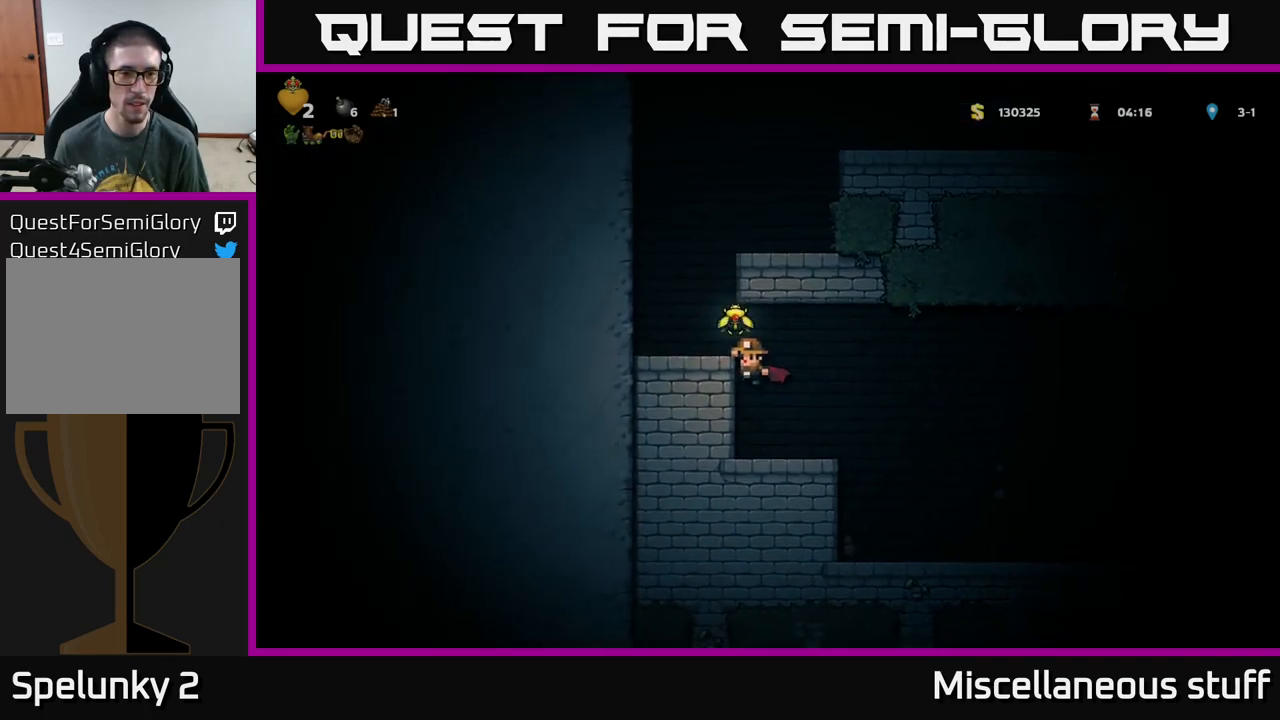
{"buttons": [], "left_stick": "center", "events": [[50, "A", "up"], [117, "A", "down"], [233, "A", "up"], [317, "DPAD_LEFT", "up"]]}